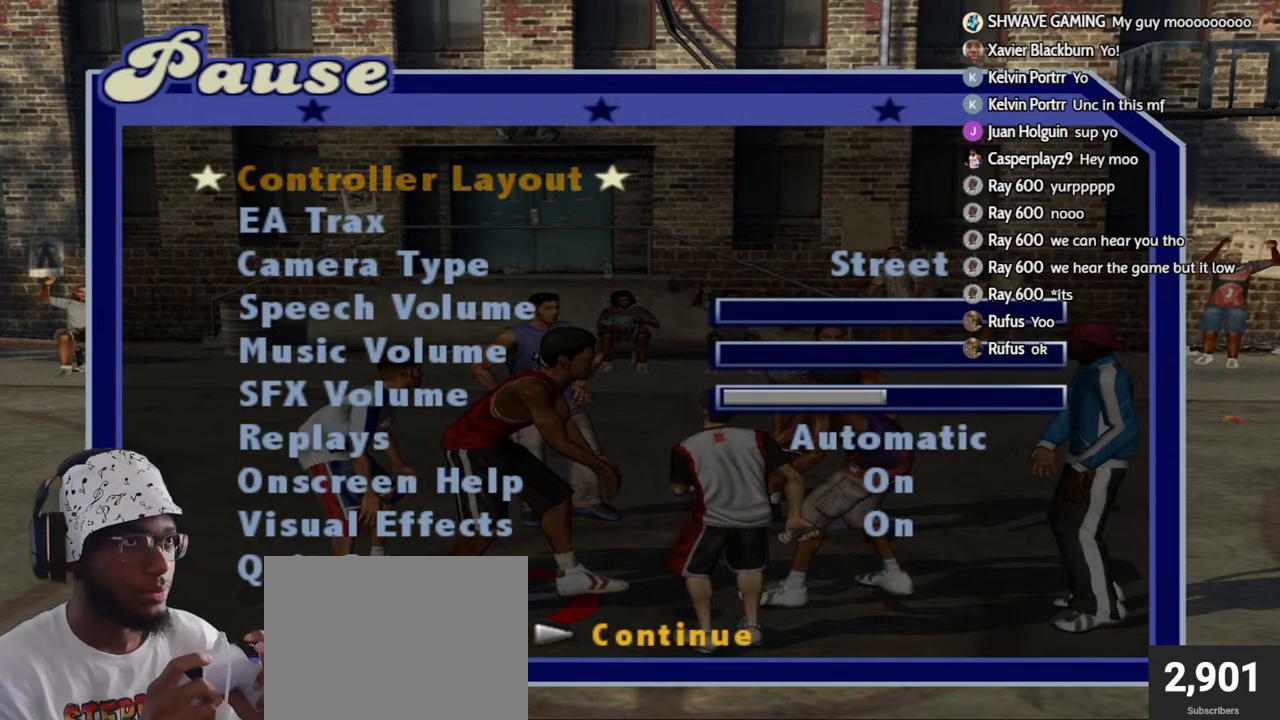
Gameplay with a controller (PlayStation layout); each line is a JSON object with the inputs held at the frame after it. "events" lists button and stick changes between this image and that frame as [ms after this image, input, new state], when the widget could be followed in between.
{"buttons": ["L1"], "left_stick": "center", "right_stick": "center", "events": [[300, "L1", "down"]]}
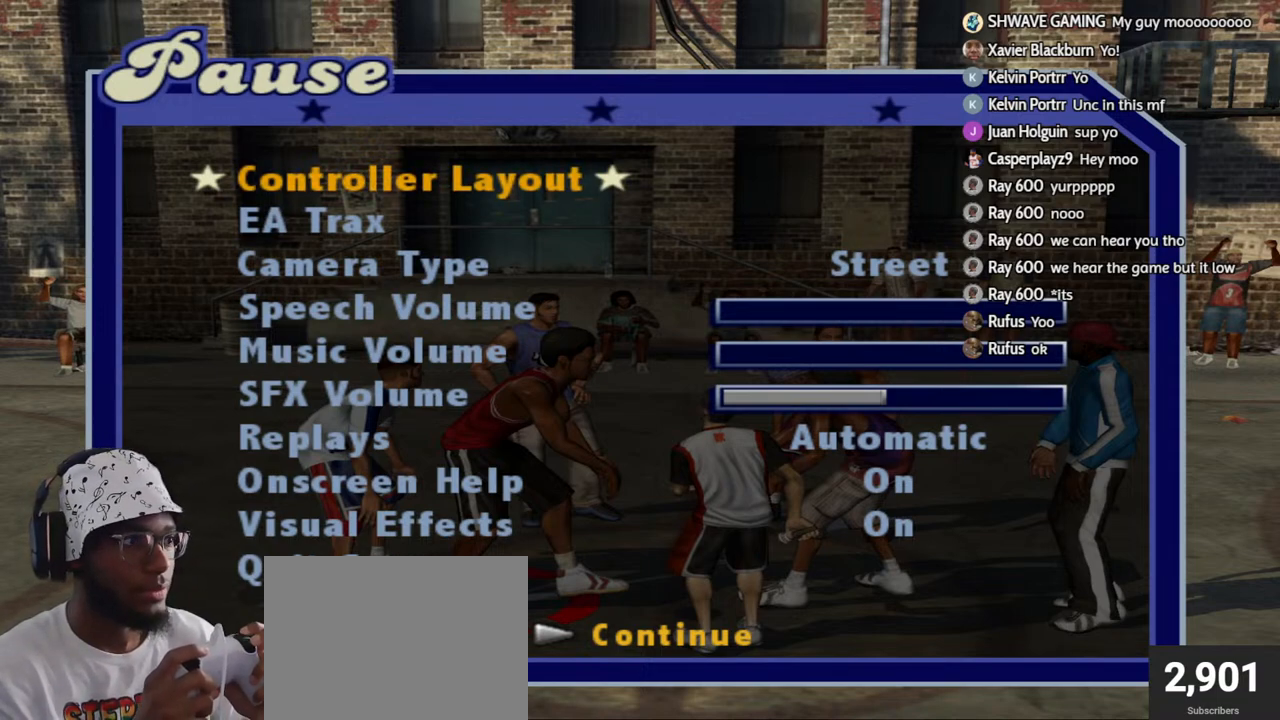
{"buttons": ["L2"], "left_stick": "center", "right_stick": "center", "events": [[367, "L1", "up"], [483, "L2", "down"]]}
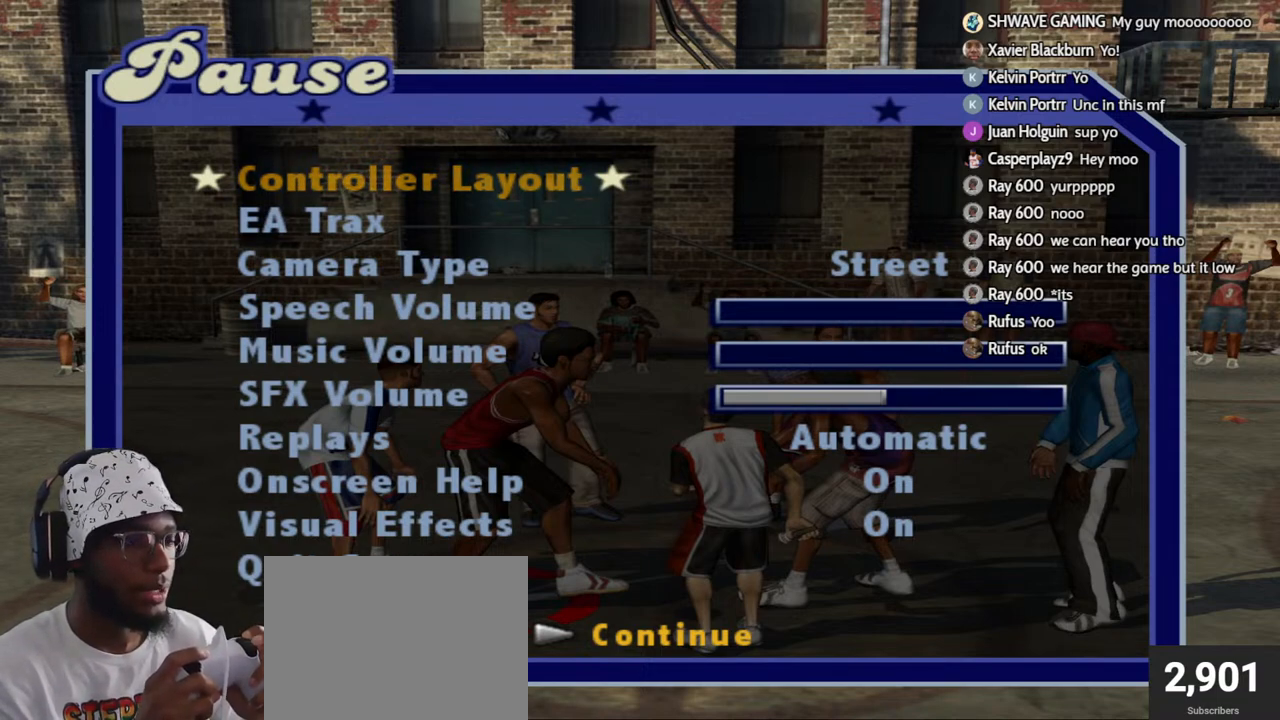
{"buttons": ["L1", "L2", "R1"], "left_stick": "center", "right_stick": "center", "events": [[317, "R1", "down"], [383, "L1", "down"]]}
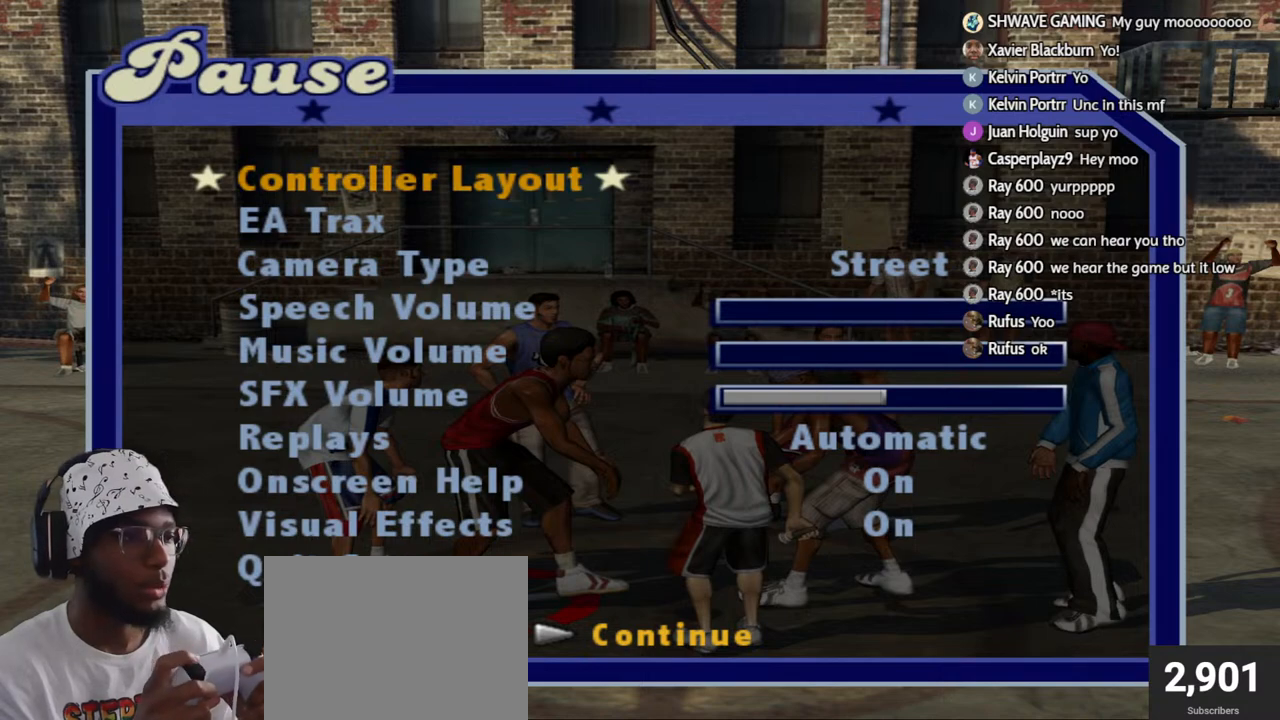
{"buttons": ["L2"], "left_stick": "center", "right_stick": "center", "events": [[50, "L1", "up"], [50, "R1", "up"], [117, "L2", "up"], [167, "L1", "down"], [217, "L2", "down"], [217, "R1", "down"], [333, "L1", "up"], [333, "L2", "up"], [333, "R1", "up"], [400, "L1", "down"], [400, "L2", "down"], [400, "R1", "down"], [500, "L1", "up"], [500, "R1", "up"]]}
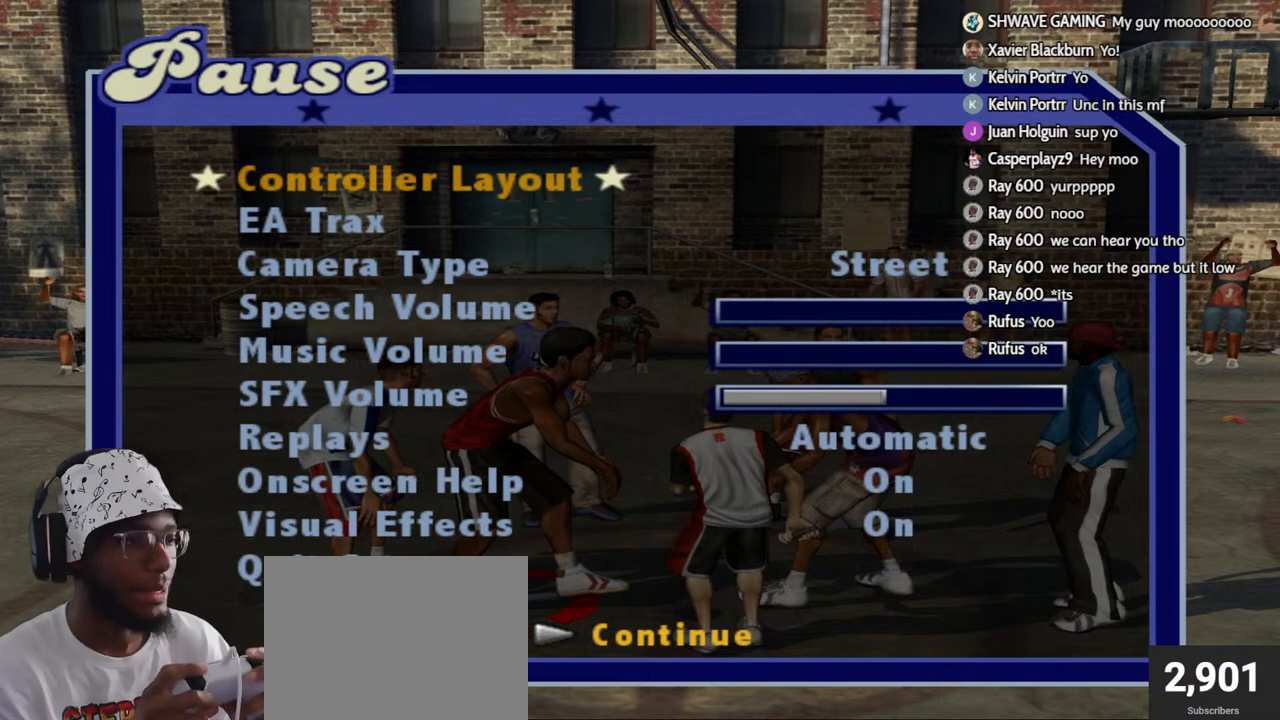
{"buttons": [], "left_stick": "center", "right_stick": "center", "events": [[67, "L1", "down"], [67, "L2", "up"], [133, "L2", "down"], [133, "R1", "down"], [233, "L1", "up"], [233, "R1", "up"], [467, "L2", "up"]]}